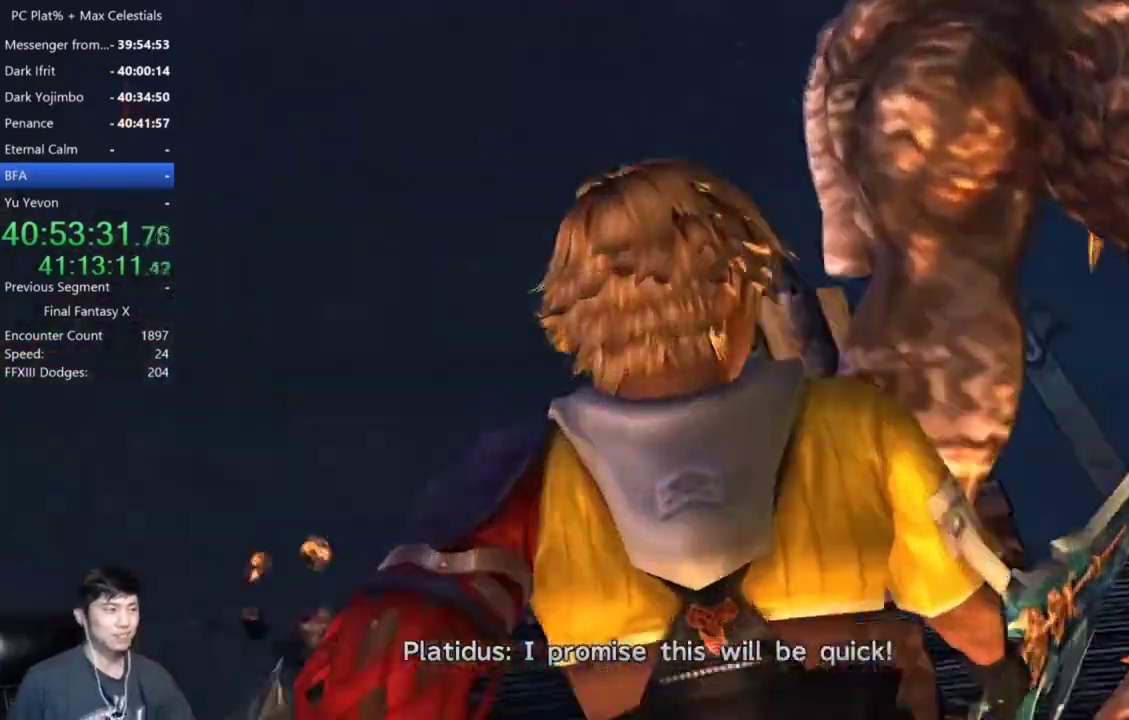
Gameplay with a controller (Xbox layout); each line is a JSON object with the inputs held at the frame after it. "events" lists button and stick changes between this image and that frame as [ms after this image, input, new state], when the widget could be followed in between.
{"buttons": ["L2"], "left_stick": "center", "right_stick": "center", "events": [[467, "L2", "down"]]}
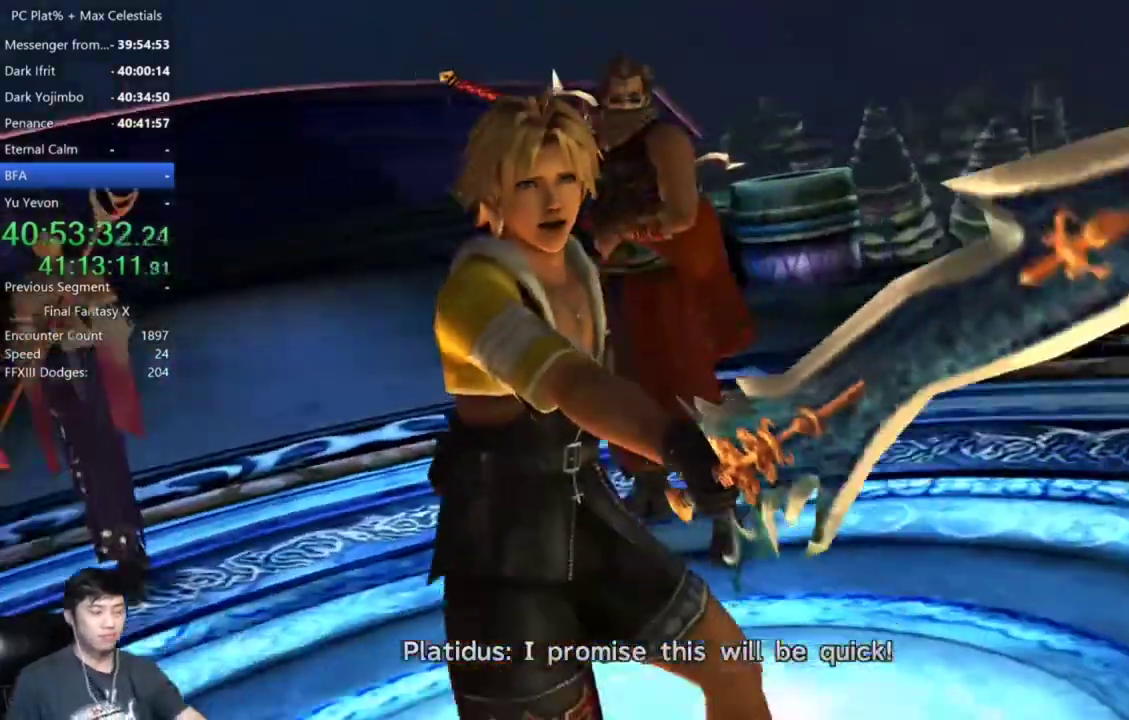
{"buttons": [], "left_stick": "center", "right_stick": "center", "events": [[66, "L2", "up"]]}
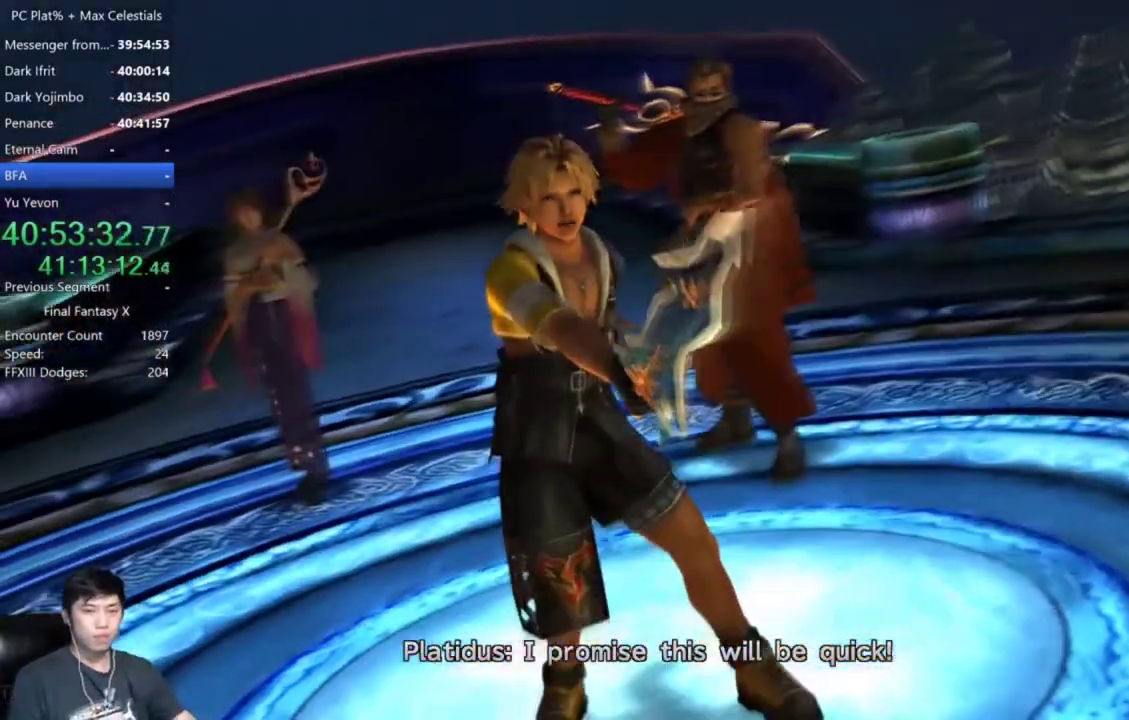
{"buttons": [], "left_stick": "center", "right_stick": "center", "events": []}
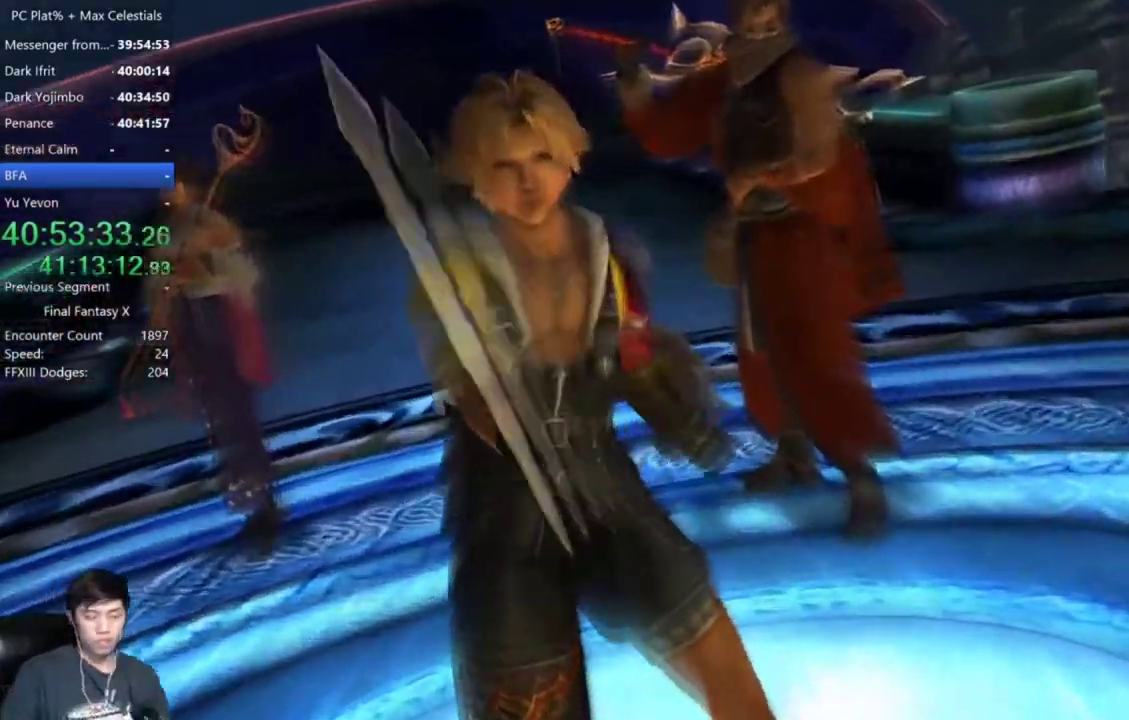
{"buttons": ["L2"], "left_stick": "center", "right_stick": "center", "events": [[500, "L2", "down"]]}
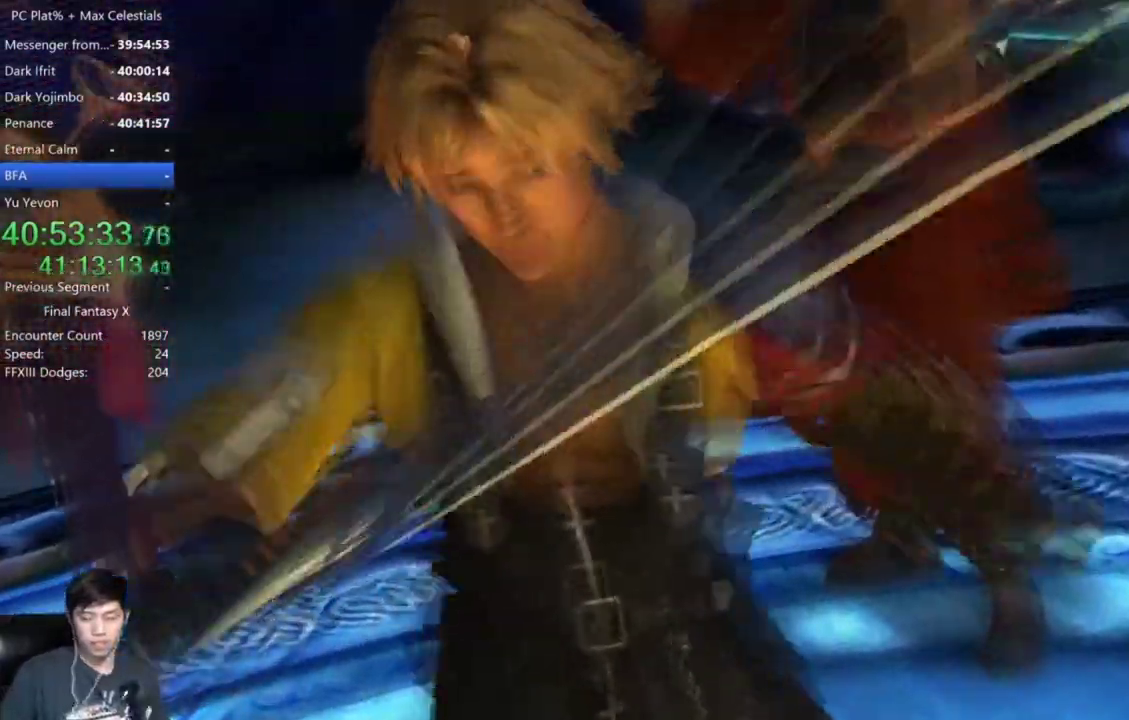
{"buttons": [], "left_stick": "center", "right_stick": "center", "events": [[100, "L2", "up"]]}
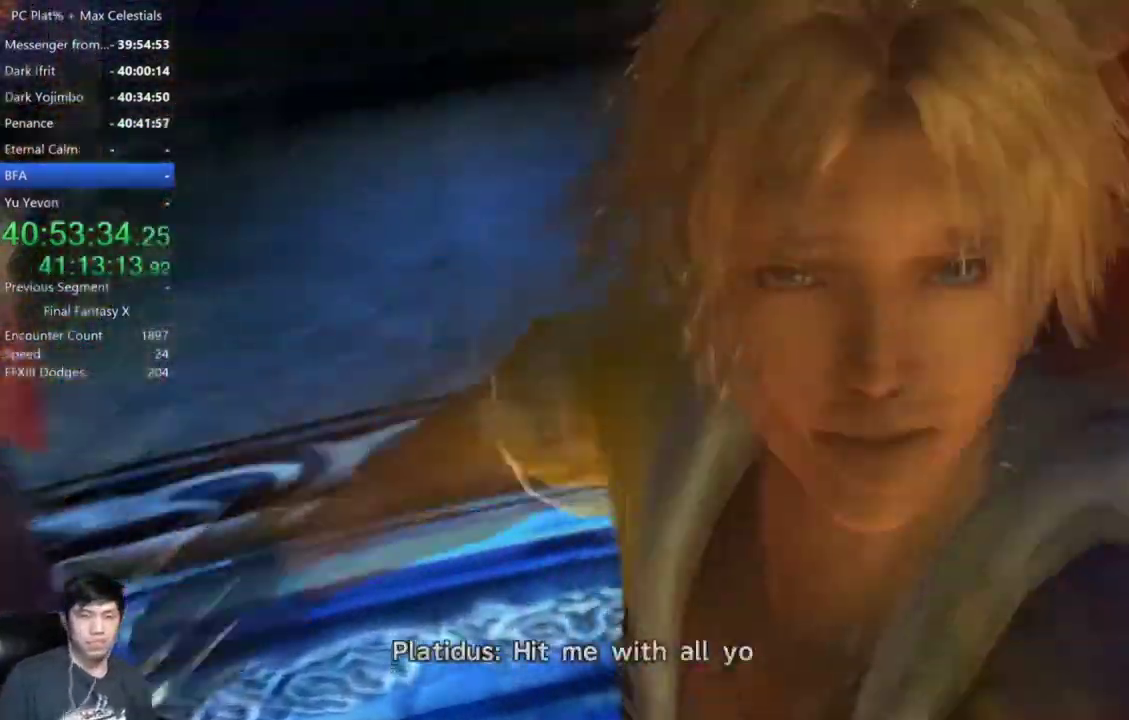
{"buttons": [], "left_stick": "center", "right_stick": "center", "events": []}
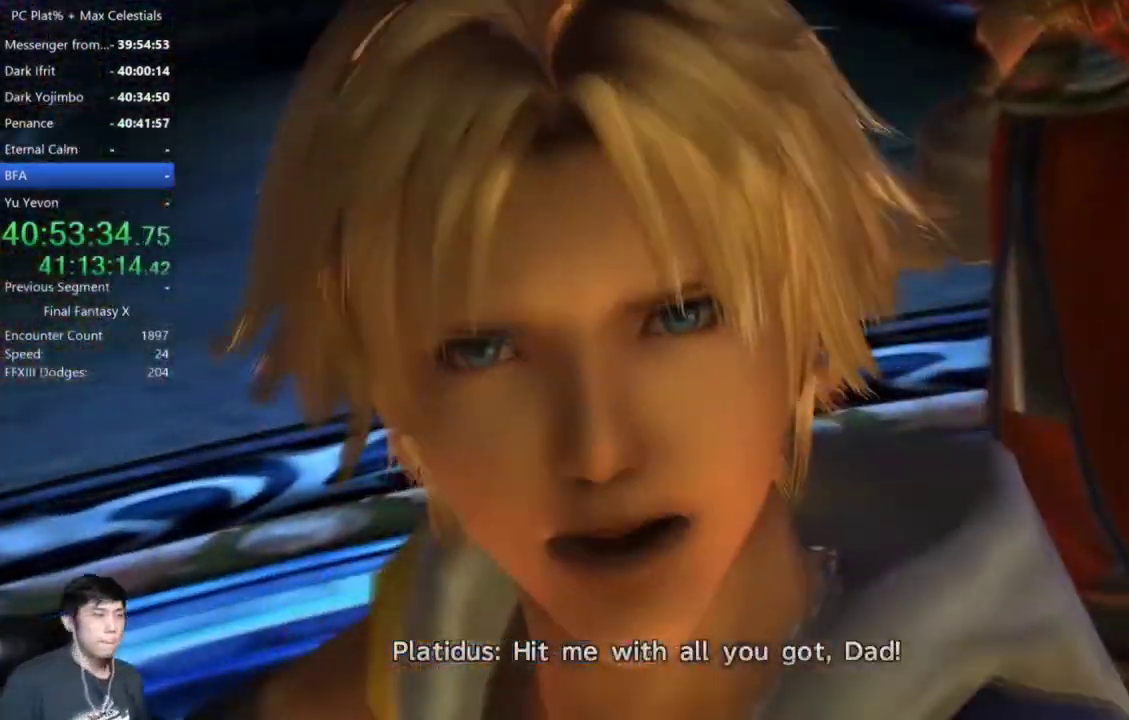
{"buttons": ["A"], "left_stick": "center", "right_stick": "center", "events": [[467, "A", "down"]]}
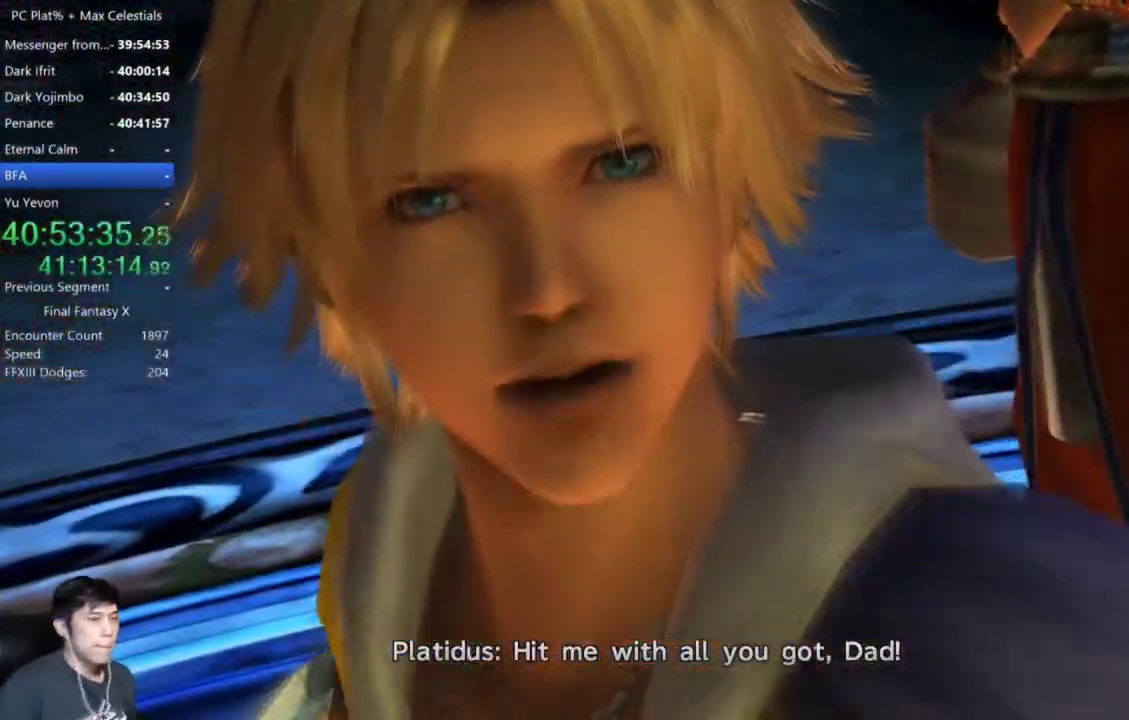
{"buttons": ["A"], "left_stick": "center", "right_stick": "center", "events": [[66, "A", "up"], [166, "A", "down"], [233, "A", "up"], [300, "A", "down"], [400, "A", "up"], [467, "A", "down"]]}
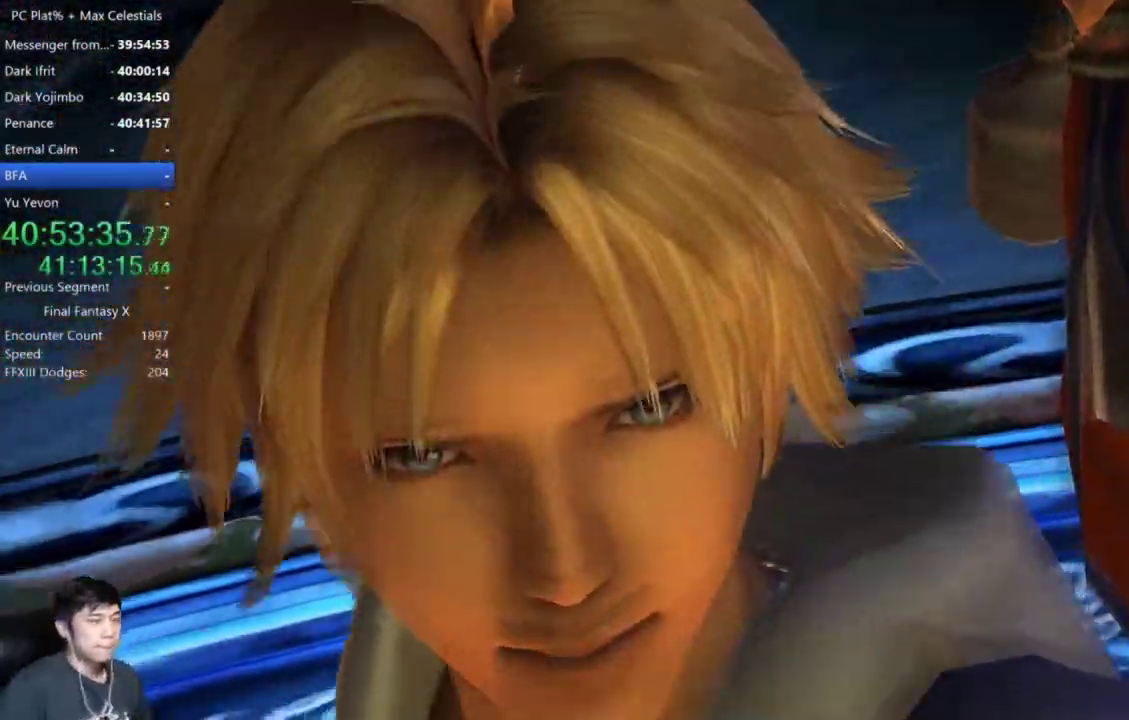
{"buttons": ["A"], "left_stick": "center", "right_stick": "center", "events": [[67, "A", "up"], [134, "A", "down"], [234, "A", "up"], [300, "A", "down"], [367, "A", "up"], [367, "L2", "down"], [434, "A", "down"], [434, "L2", "up"]]}
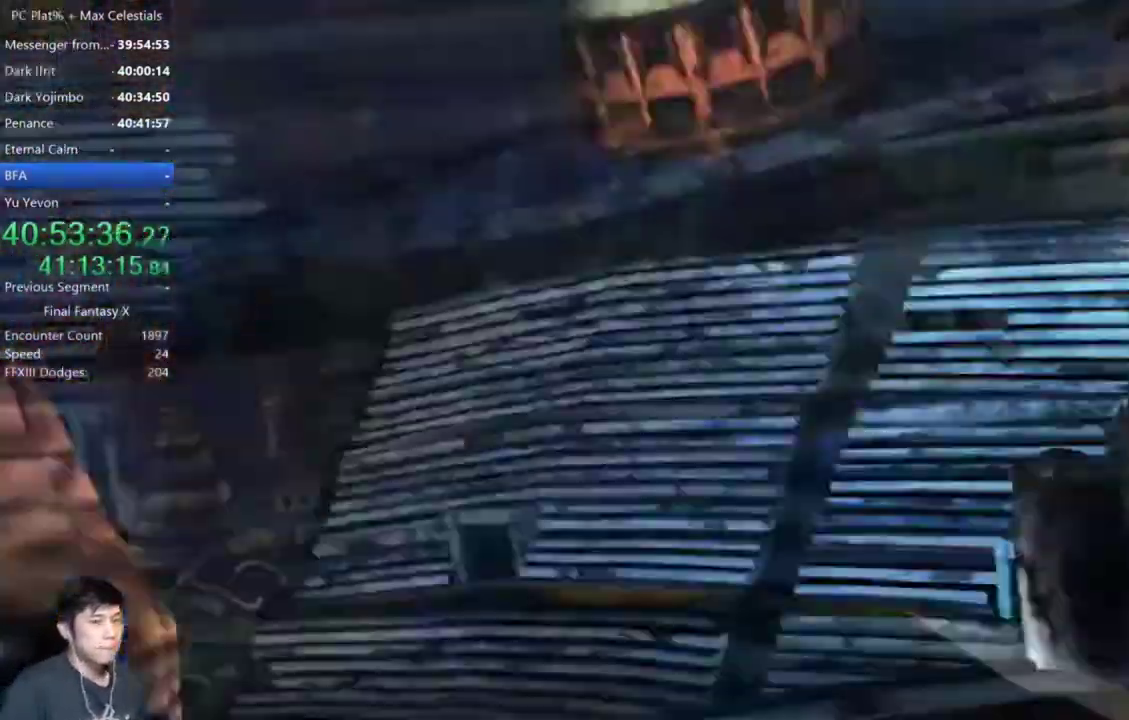
{"buttons": [], "left_stick": "center", "right_stick": "center", "events": [[33, "A", "up"], [100, "A", "down"], [200, "A", "up"], [267, "A", "down"], [367, "A", "up"]]}